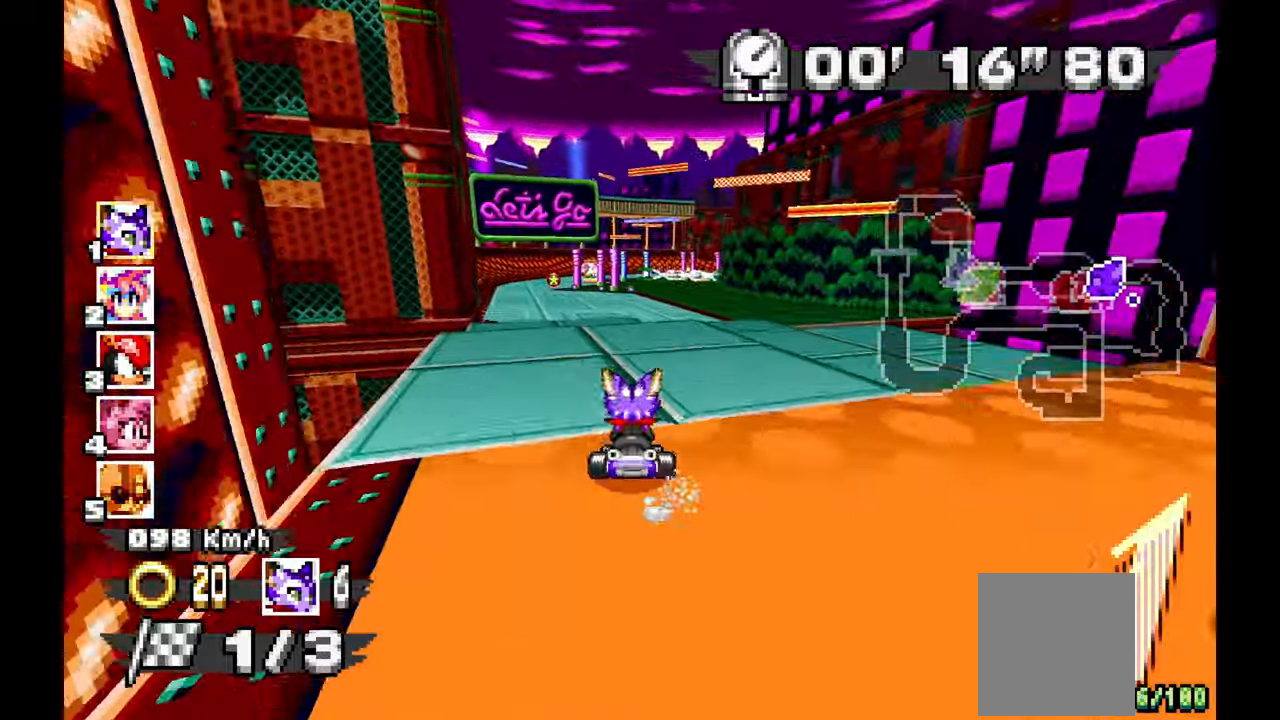
Gameplay with a controller (Xbox layout); each line is a JSON object with the inputs held at the frame after it. "events" lists button and stick changes between this image and that frame as [ms after this image, input, new state], when the widget could be followed in between. Not read: HOME L1 L2 L3 R2 R3 START Z.
{"buttons": ["A"], "left_stick": "up-left", "events": [[67, "left_stick", "up-left"], [150, "left_stick", "left"], [400, "left_stick", "up-left"]]}
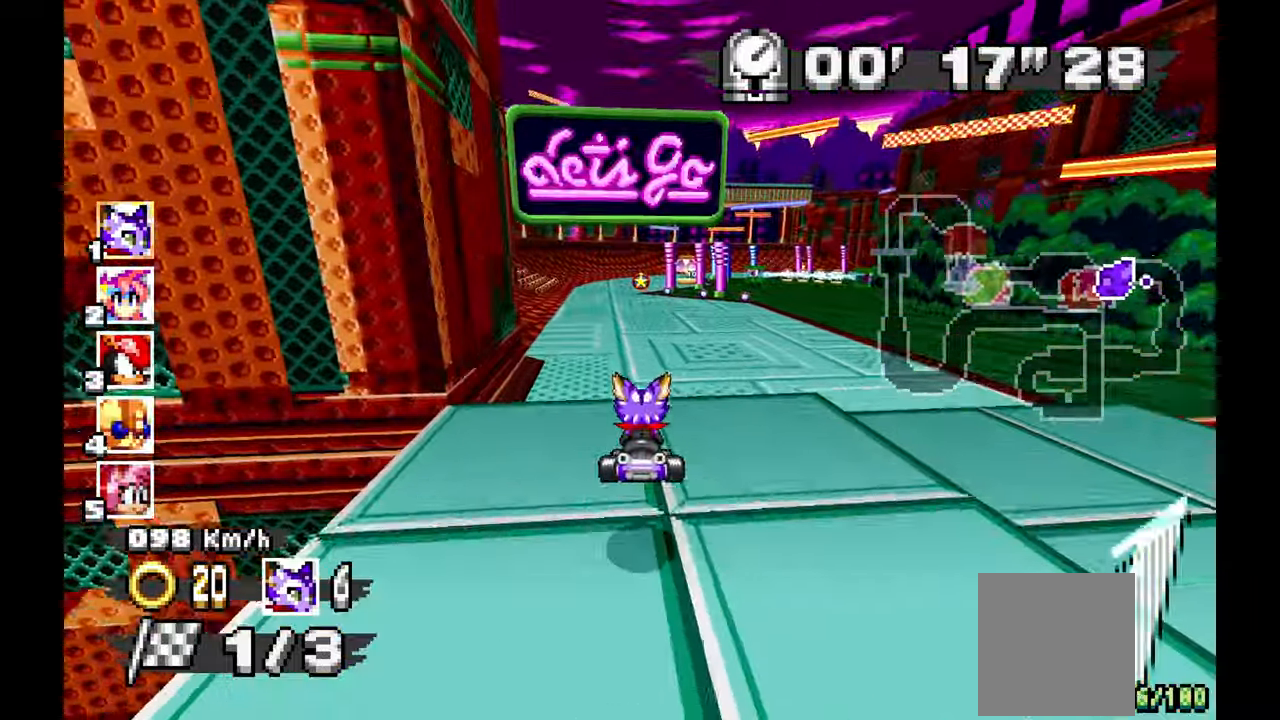
{"buttons": ["A", "R1"], "left_stick": "right", "events": [[17, "left_stick", "center"], [117, "left_stick", "up-left"], [167, "left_stick", "left"], [367, "left_stick", "center"], [417, "R1", "down"], [417, "left_stick", "right"]]}
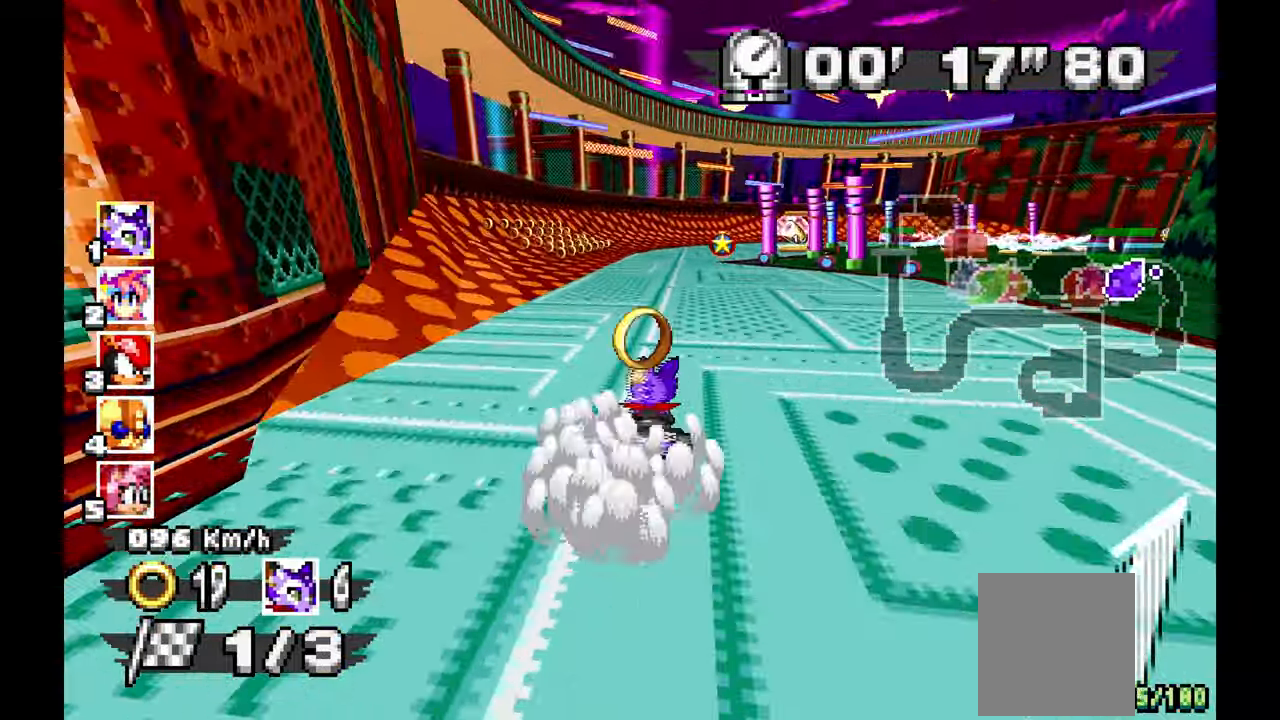
{"buttons": ["A", "R1"], "left_stick": "left", "events": [[67, "left_stick", "left"]]}
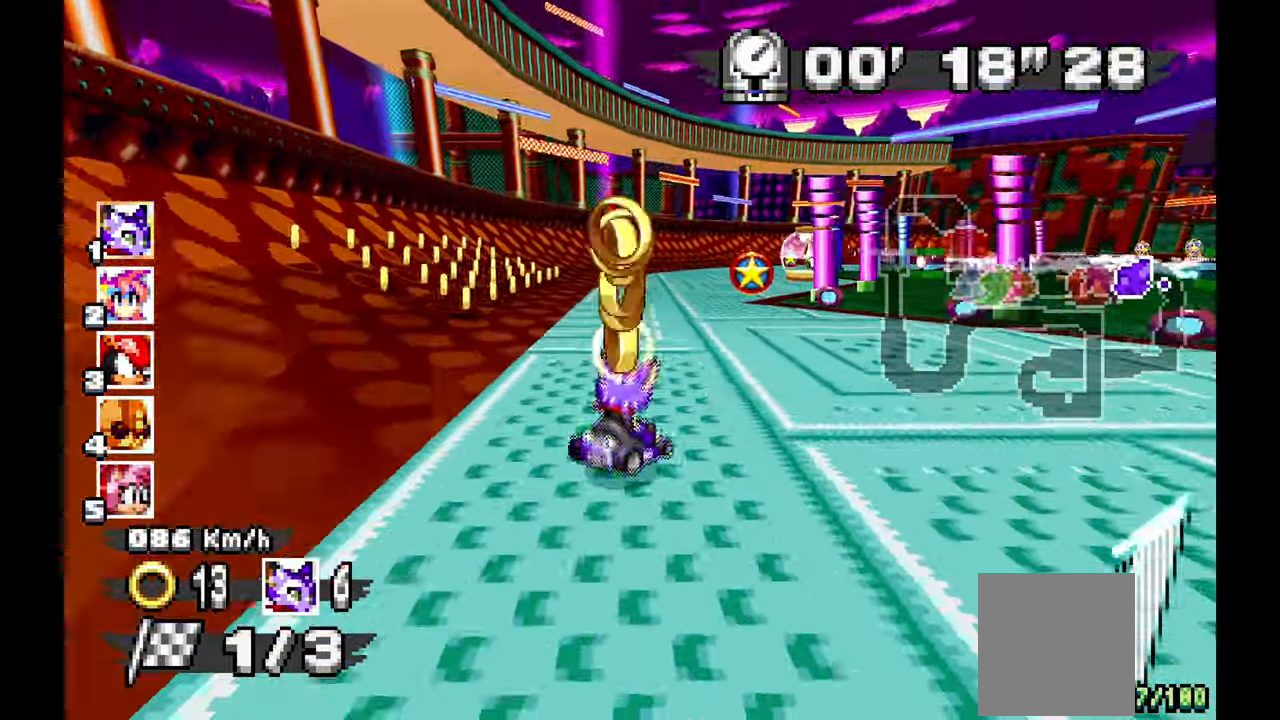
{"buttons": ["A", "R1"], "left_stick": "right", "events": [[167, "left_stick", "right"]]}